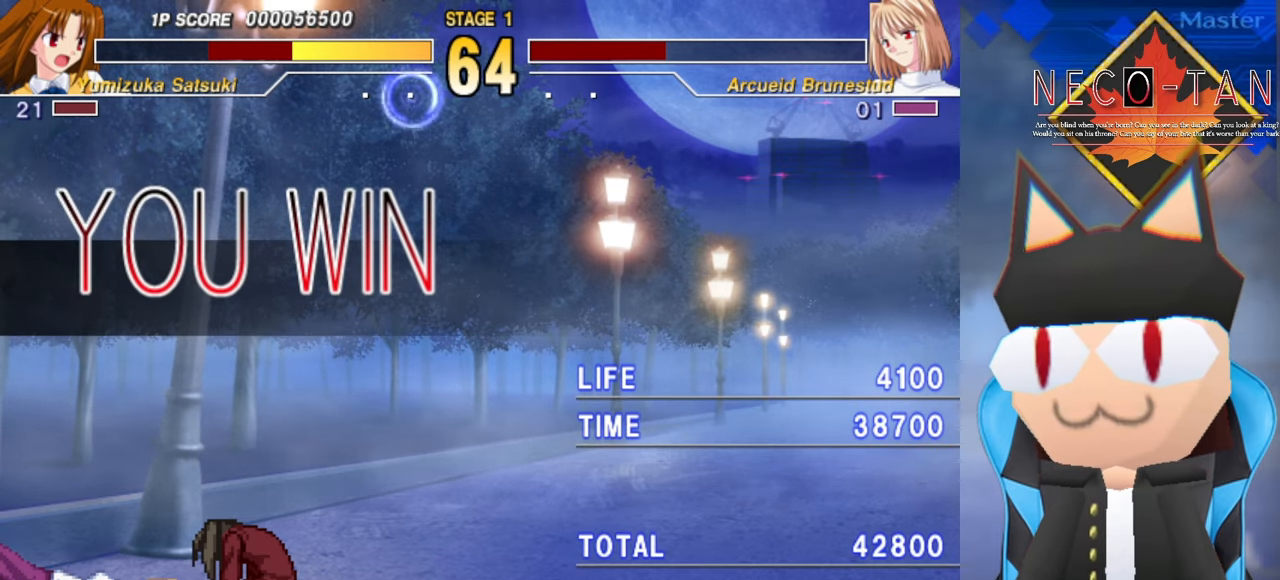
Gameplay with a controller (arcade stick); each line is a JSON object with the inputs held at the frame after it. "events" lists button and stick changes between this image and that frame as [ms after this image, input, new state], when the widget could be followed in between. Not read: L3 R3 other_buttons.
{"buttons": [], "left_stick": "center", "events": [[350, "L2", "down"], [450, "L2", "up"]]}
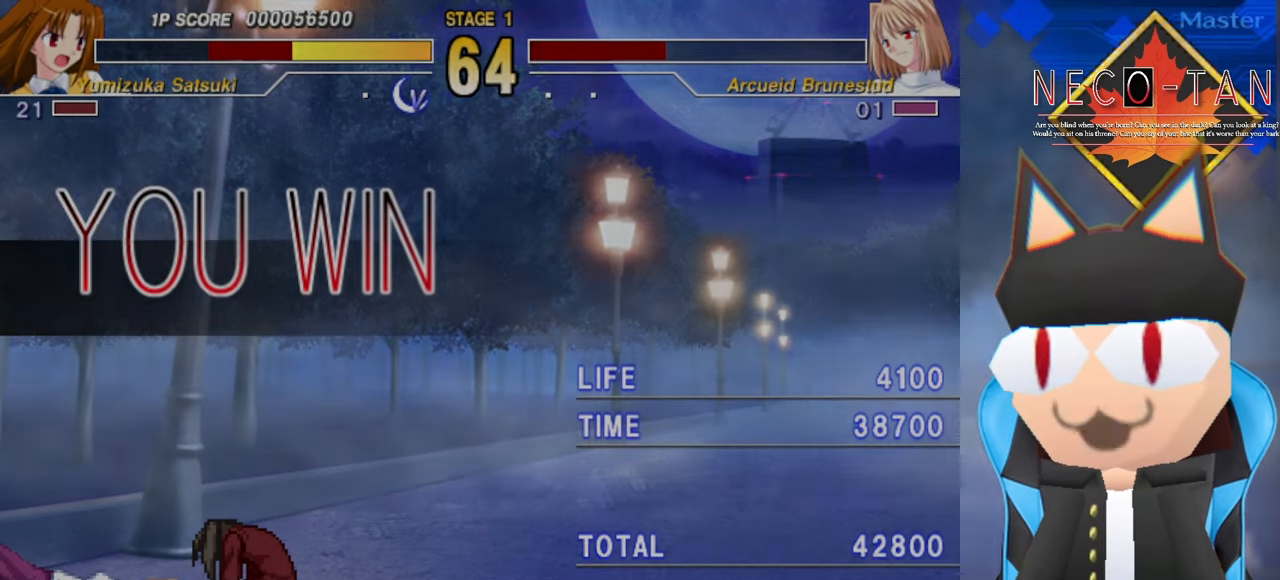
{"buttons": [], "left_stick": "center", "events": []}
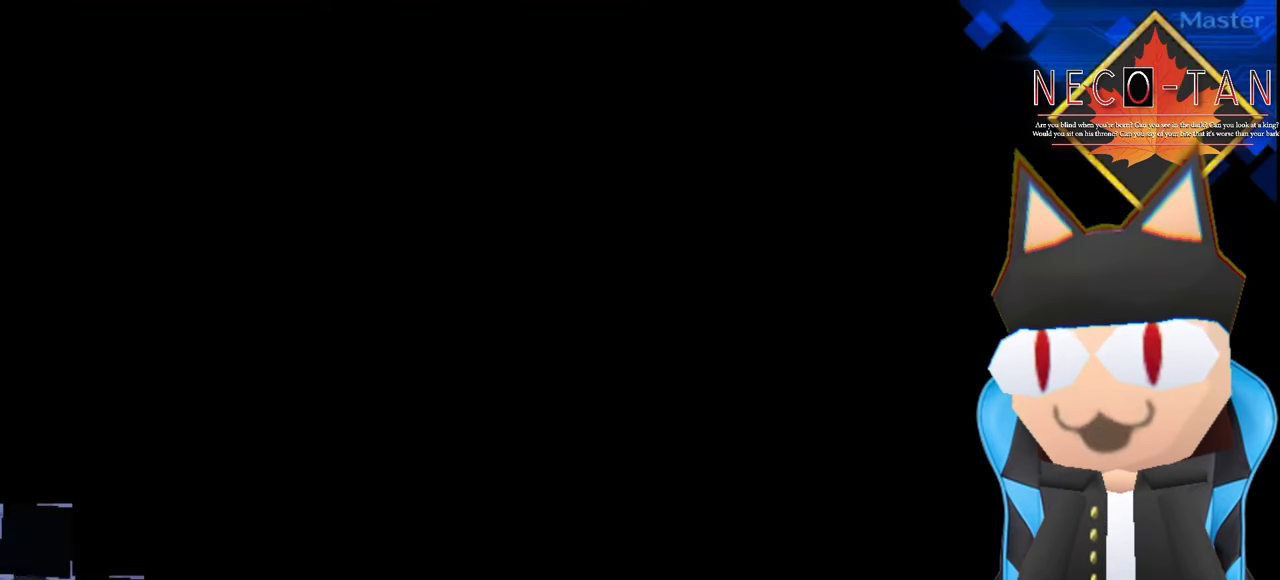
{"buttons": [], "left_stick": "center", "events": []}
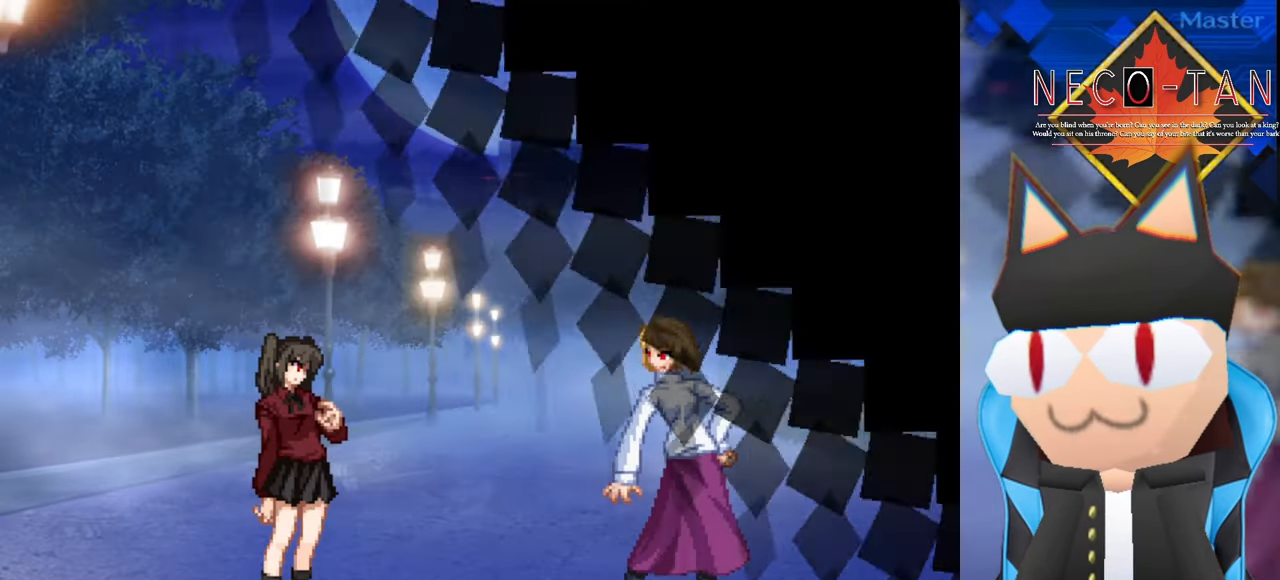
{"buttons": [], "left_stick": "center", "events": []}
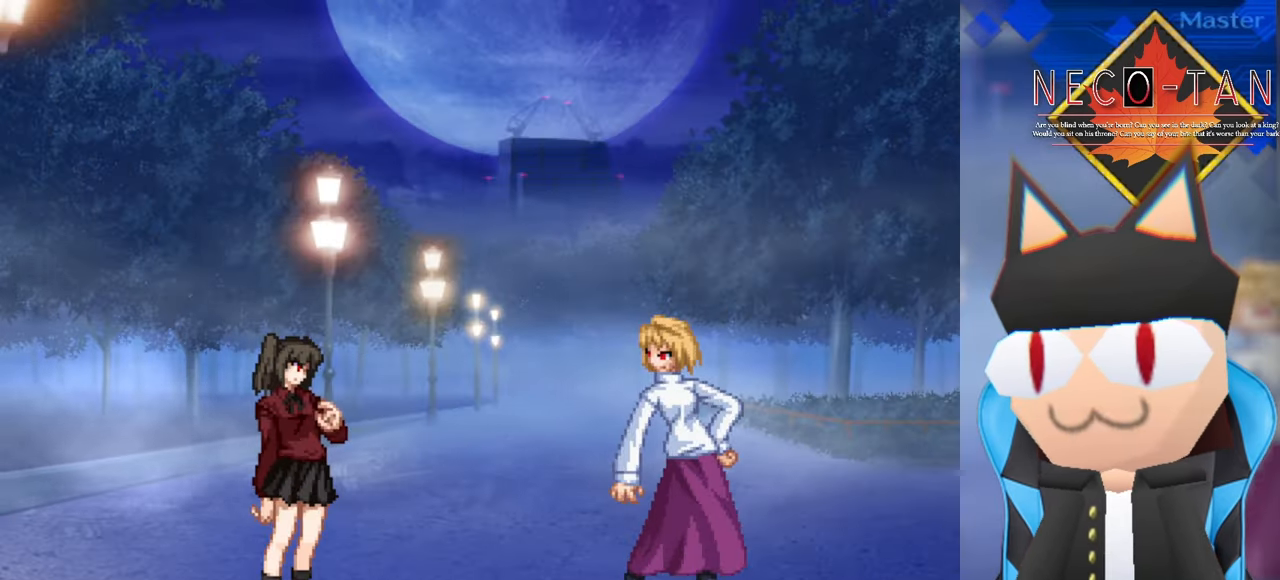
{"buttons": [], "left_stick": "up", "events": [[33, "left_stick", "up"], [266, "left_stick", "center"], [400, "left_stick", "up"]]}
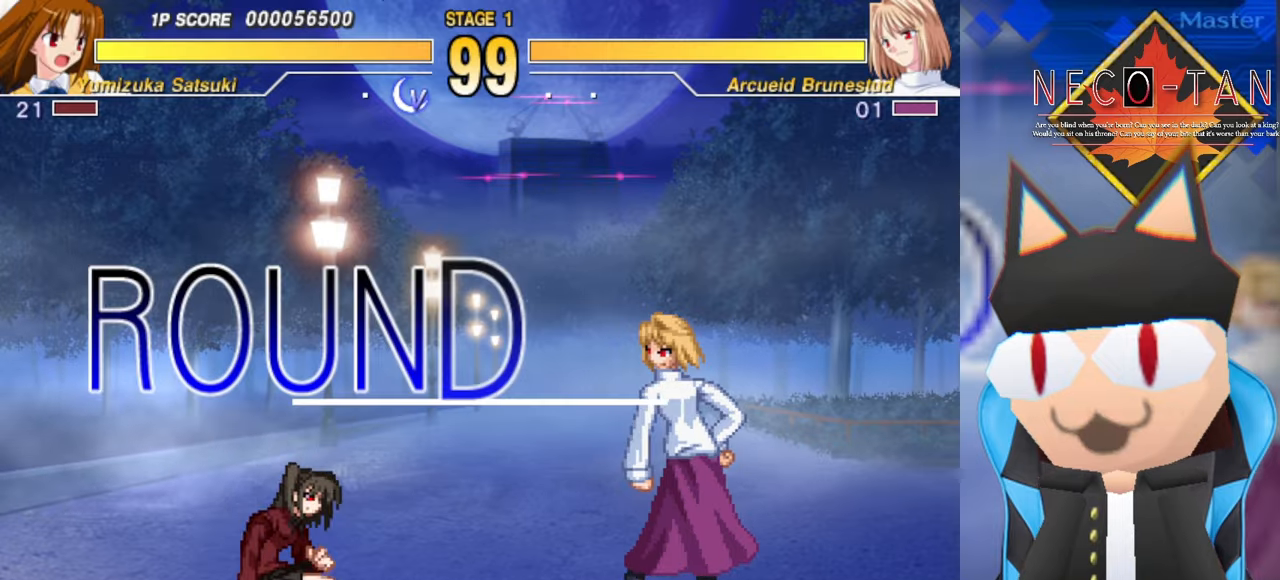
{"buttons": [], "left_stick": "center", "events": [[16, "left_stick", "center"], [116, "left_stick", "up"], [216, "left_stick", "center"], [300, "left_stick", "up"], [416, "left_stick", "center"]]}
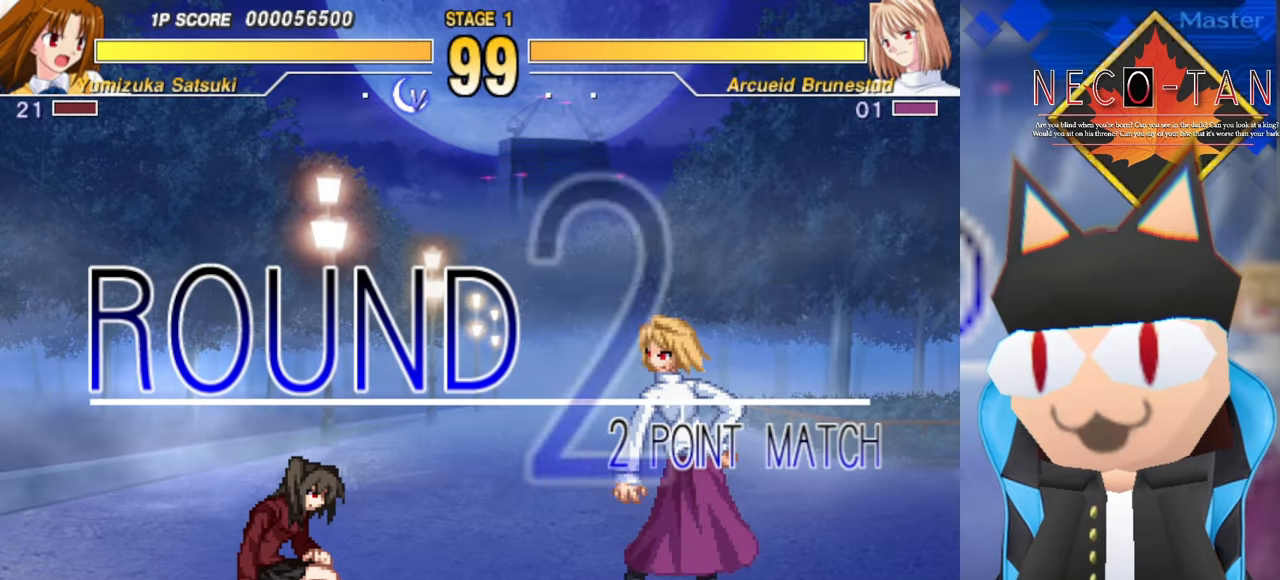
{"buttons": [], "left_stick": "up", "events": [[16, "left_stick", "up"], [166, "left_stick", "center"], [283, "left_stick", "up"]]}
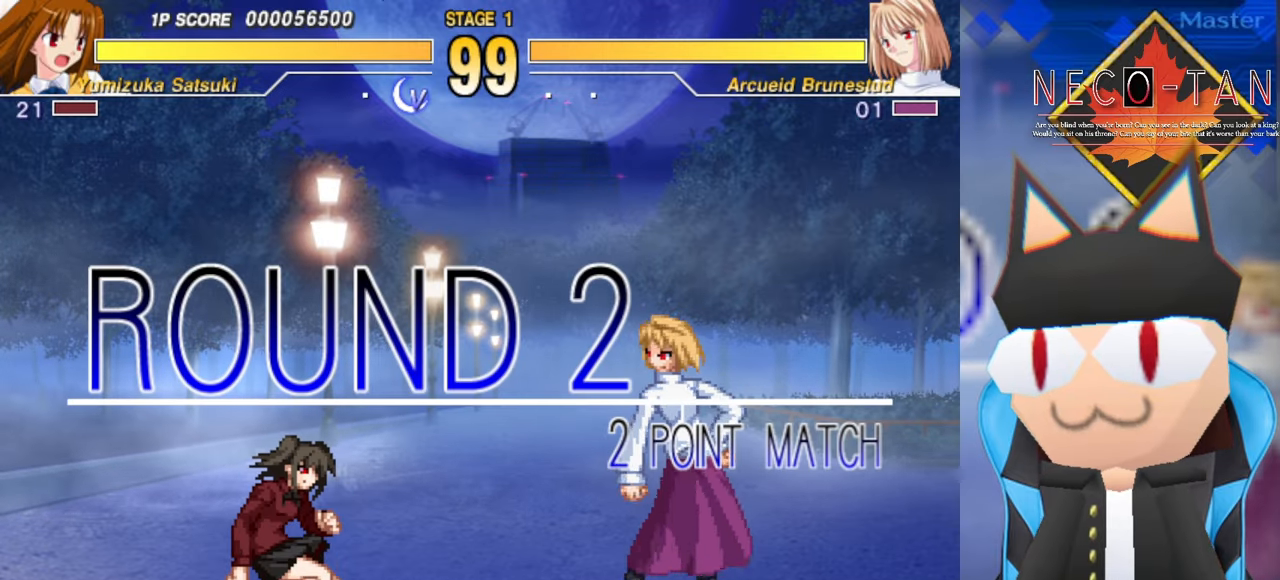
{"buttons": [], "left_stick": "center", "events": [[33, "left_stick", "center"], [116, "left_stick", "up"], [216, "left_stick", "center"], [333, "left_stick", "up"], [466, "left_stick", "center"]]}
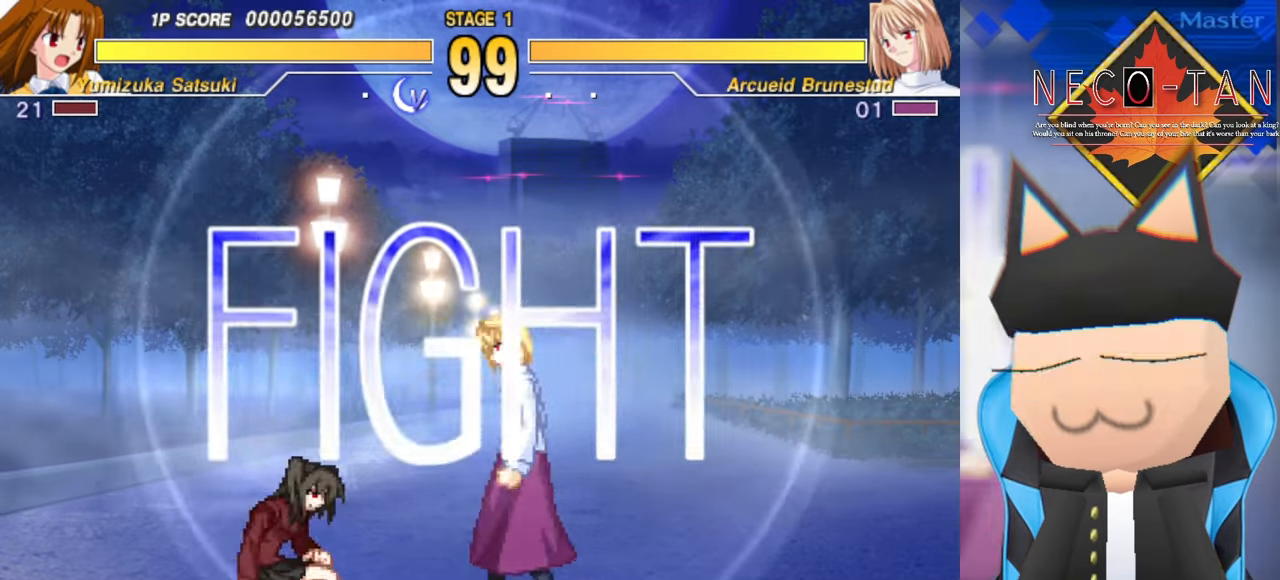
{"buttons": [], "left_stick": "right", "events": [[83, "left_stick", "right"]]}
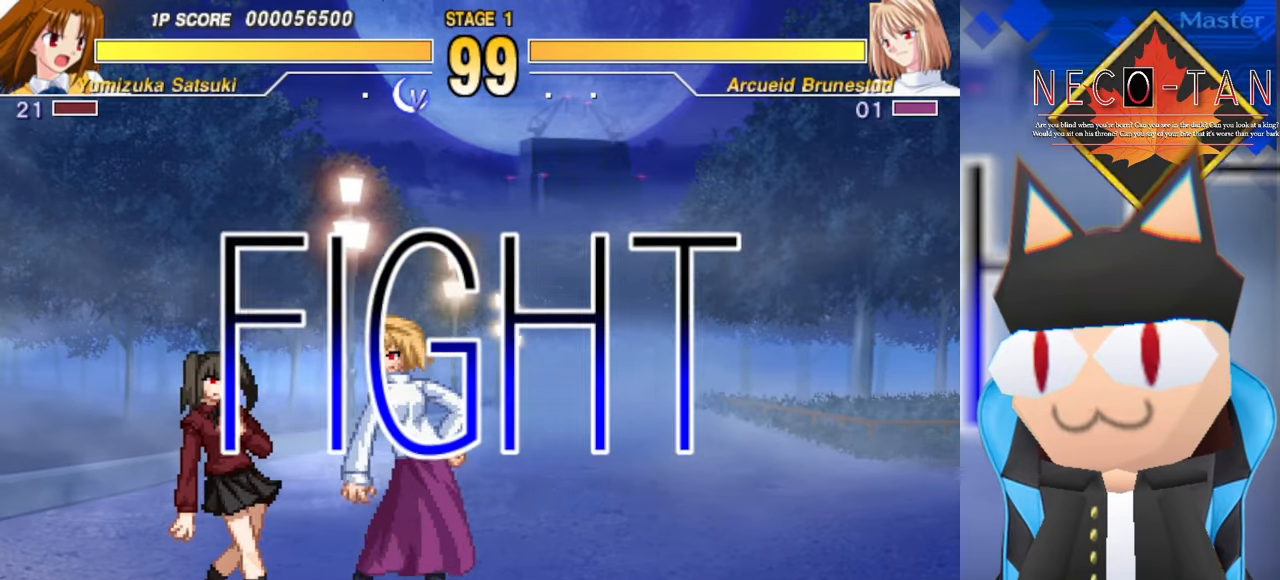
{"buttons": ["L2"], "left_stick": "up-right", "events": [[83, "left_stick", "up-right"], [483, "L2", "down"]]}
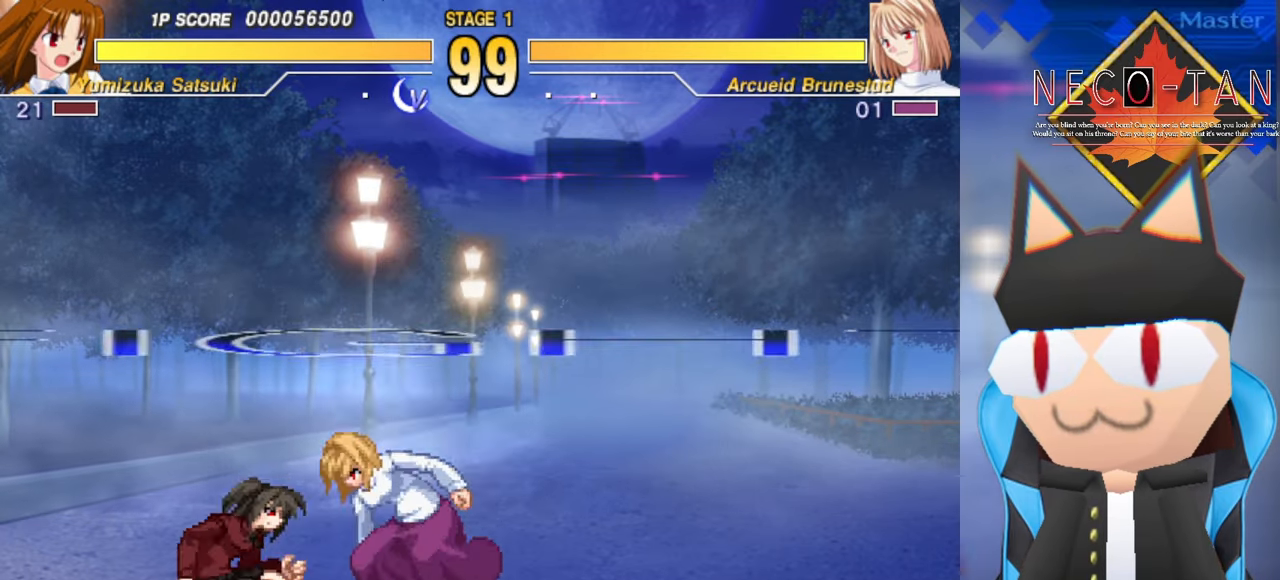
{"buttons": [], "left_stick": "up-right", "events": [[83, "L2", "up"], [200, "L2", "down"], [366, "L2", "up"]]}
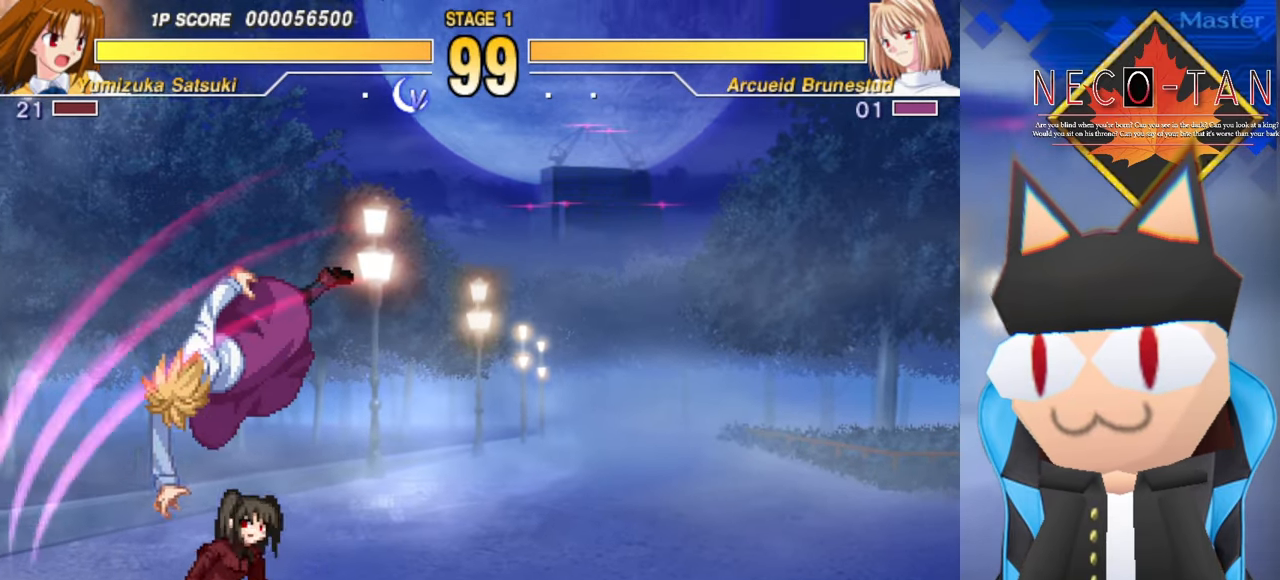
{"buttons": ["L2"], "left_stick": "up-right", "events": [[216, "L2", "down"], [350, "L2", "up"], [433, "L2", "down"]]}
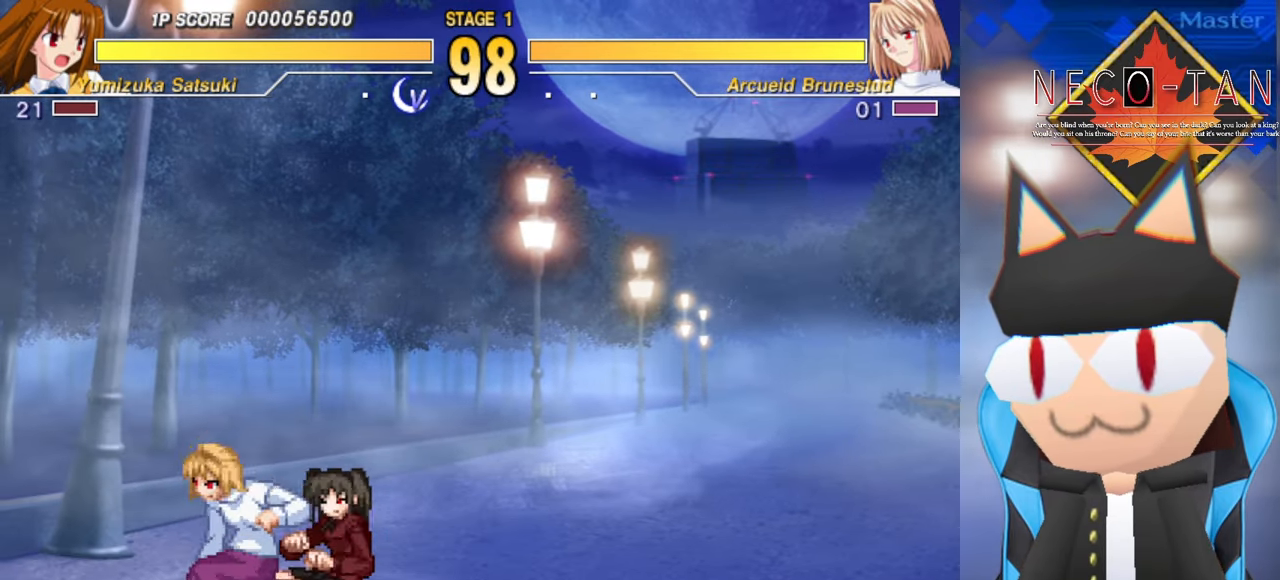
{"buttons": ["R2"], "left_stick": "center", "events": [[16, "L2", "up"], [100, "L2", "down"], [116, "left_stick", "center"], [200, "R2", "down"], [250, "L2", "up"], [333, "R2", "up"], [400, "R2", "down"]]}
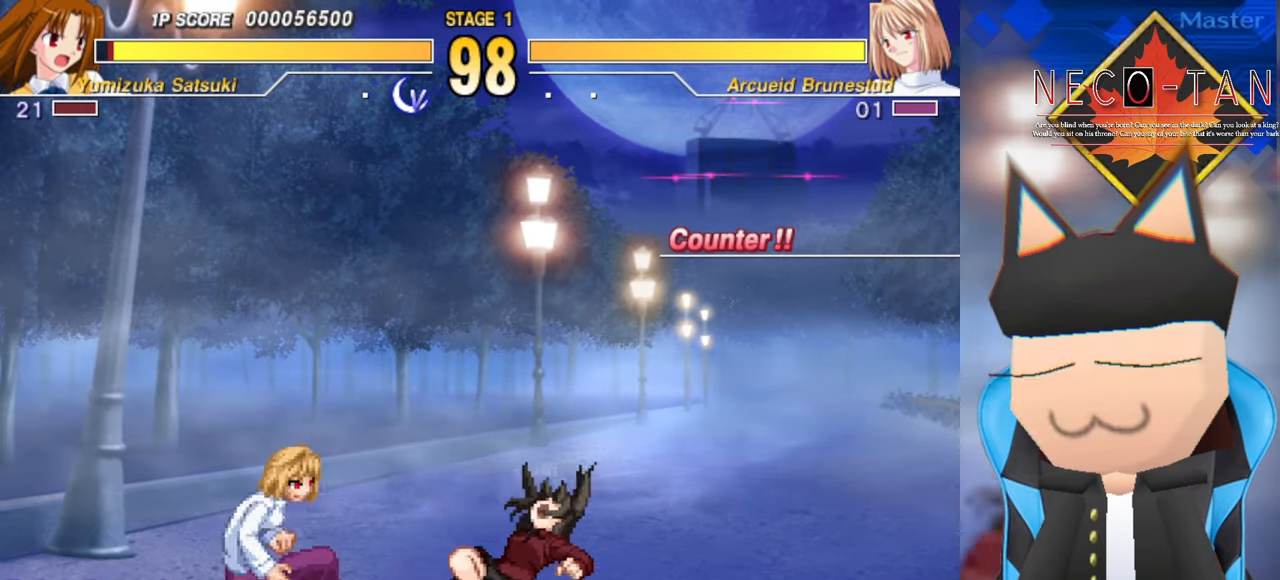
{"buttons": [], "left_stick": "center", "events": [[33, "R2", "up"], [83, "left_stick", "up"], [183, "L2", "down"], [266, "L2", "up"], [283, "left_stick", "left"], [350, "L2", "down"], [383, "left_stick", "center"], [433, "L2", "up"]]}
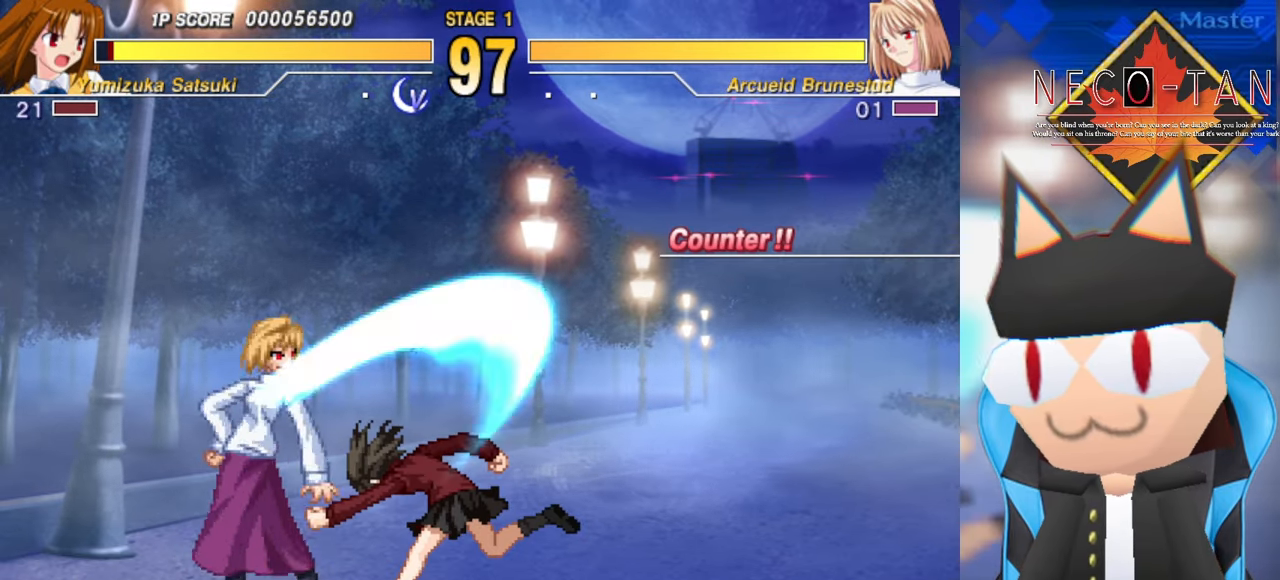
{"buttons": [], "left_stick": "up", "events": [[16, "L2", "down"], [100, "L2", "up"], [233, "L2", "down"], [316, "L2", "up"], [366, "left_stick", "up"]]}
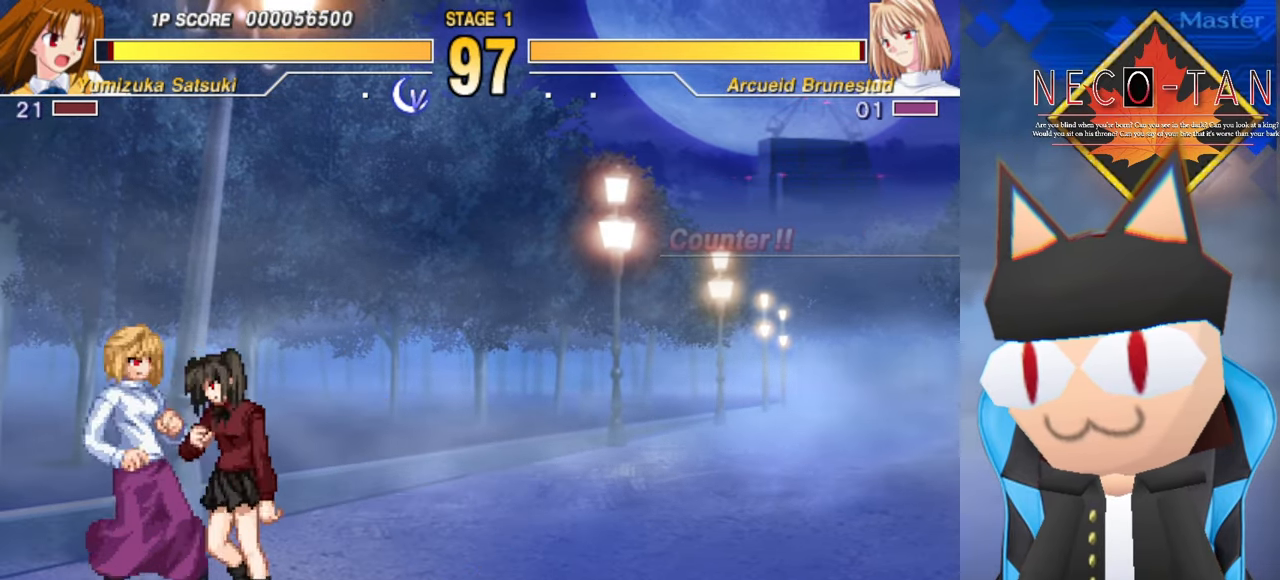
{"buttons": ["R2"], "left_stick": "up", "events": [[83, "left_stick", "up-left"], [100, "L2", "down"], [200, "L2", "up"], [233, "left_stick", "up"], [266, "L2", "down"], [366, "L2", "up"], [416, "R2", "down"]]}
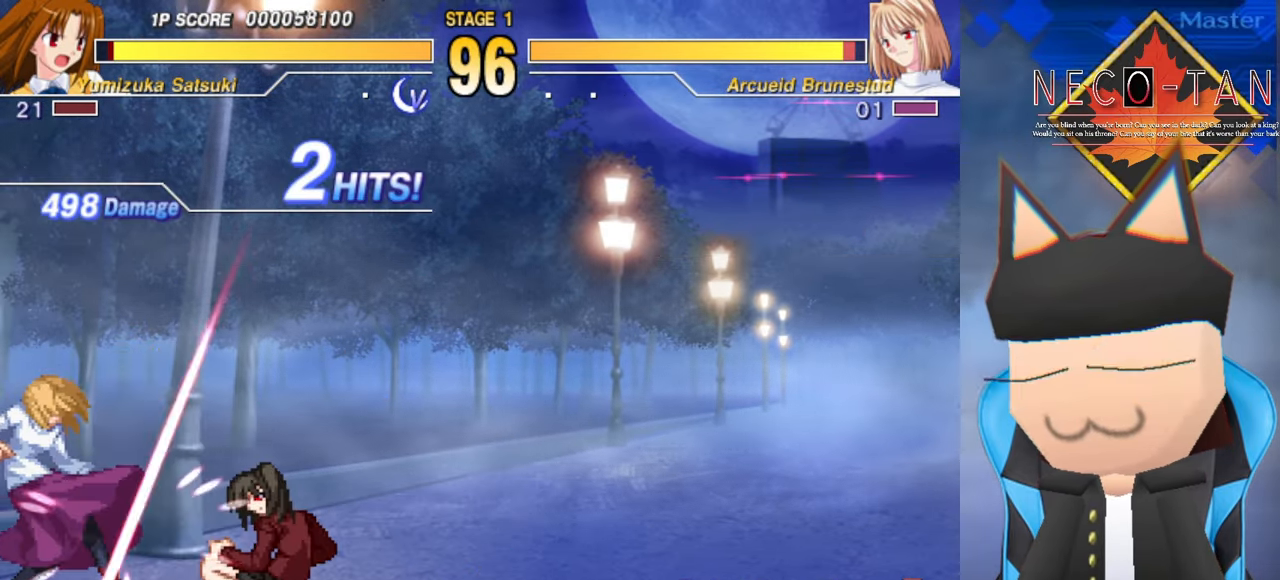
{"buttons": [], "left_stick": "center", "events": [[16, "R2", "up"], [67, "R2", "down"], [167, "R2", "up"], [184, "left_stick", "left"], [267, "CIRCLE", "down"], [300, "left_stick", "center"], [317, "CIRCLE", "up"], [384, "CIRCLE", "down"], [467, "CIRCLE", "up"]]}
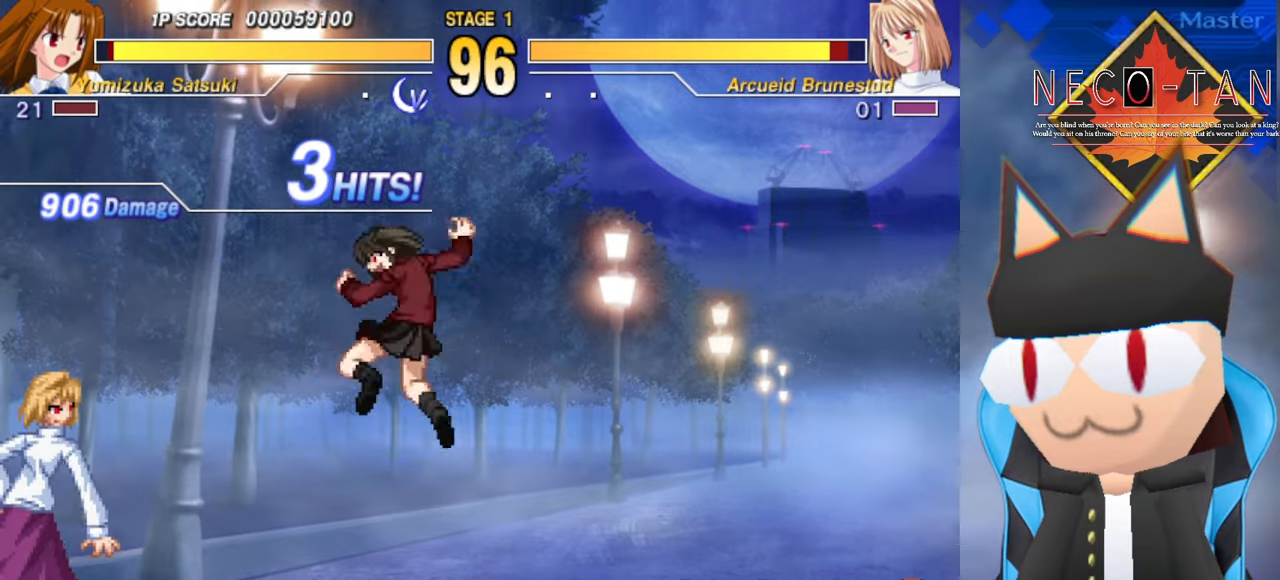
{"buttons": [], "left_stick": "down-right", "events": [[34, "CIRCLE", "down"], [100, "CIRCLE", "up"], [450, "left_stick", "down-right"]]}
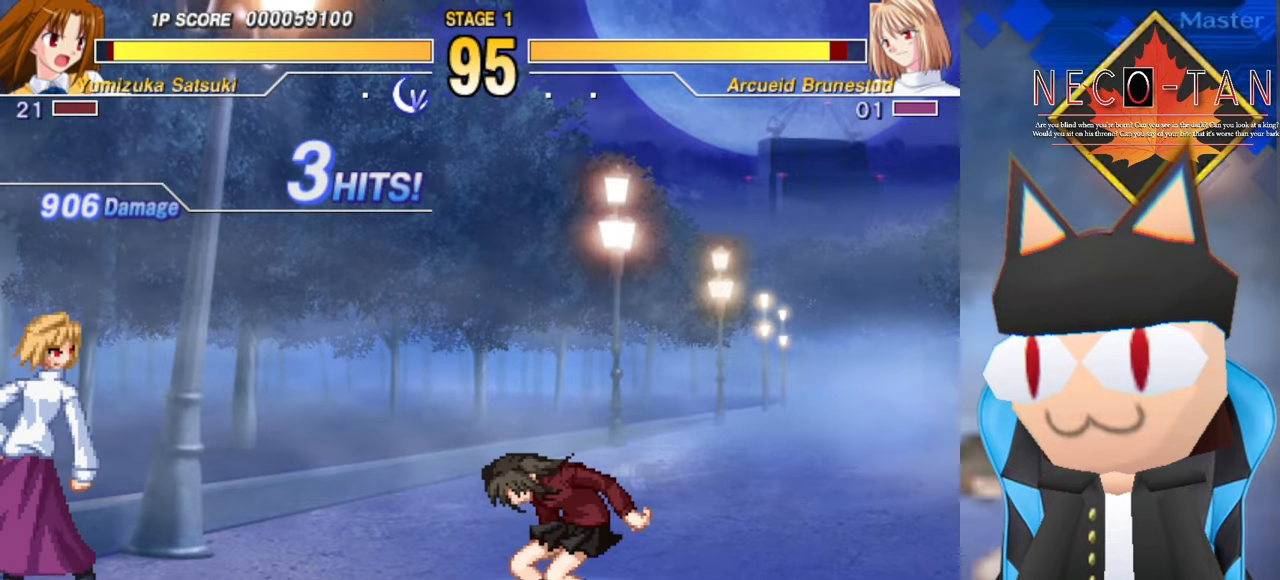
{"buttons": ["CIRCLE"], "left_stick": "center", "events": [[117, "left_stick", "center"], [300, "CIRCLE", "down"]]}
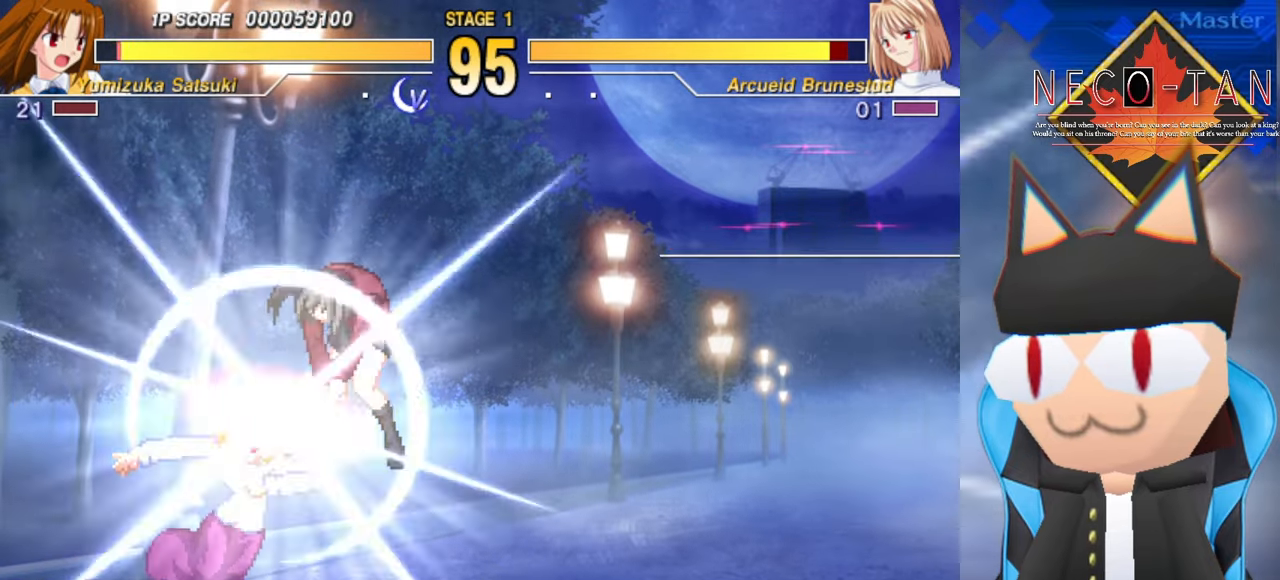
{"buttons": [], "left_stick": "up", "events": [[17, "CIRCLE", "up"], [50, "left_stick", "up"], [200, "L2", "down"], [300, "L2", "up"], [400, "L2", "down"], [500, "L2", "up"]]}
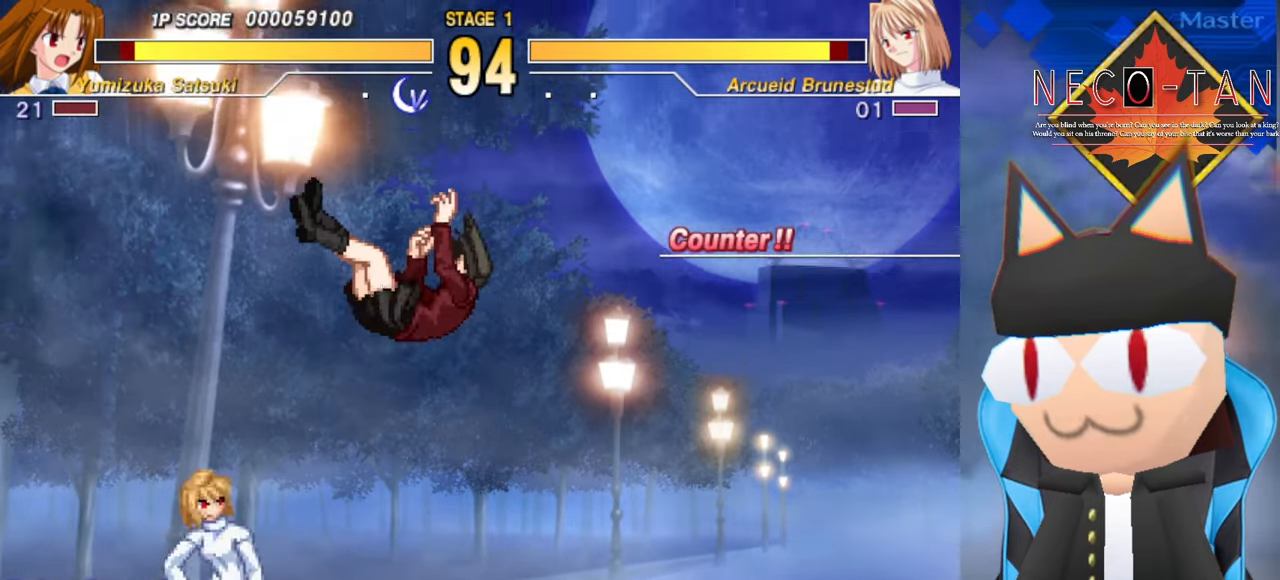
{"buttons": [], "left_stick": "up", "events": [[67, "L2", "down"], [150, "L2", "up"], [234, "L2", "down"], [317, "L2", "up"], [384, "L2", "down"], [467, "L2", "up"]]}
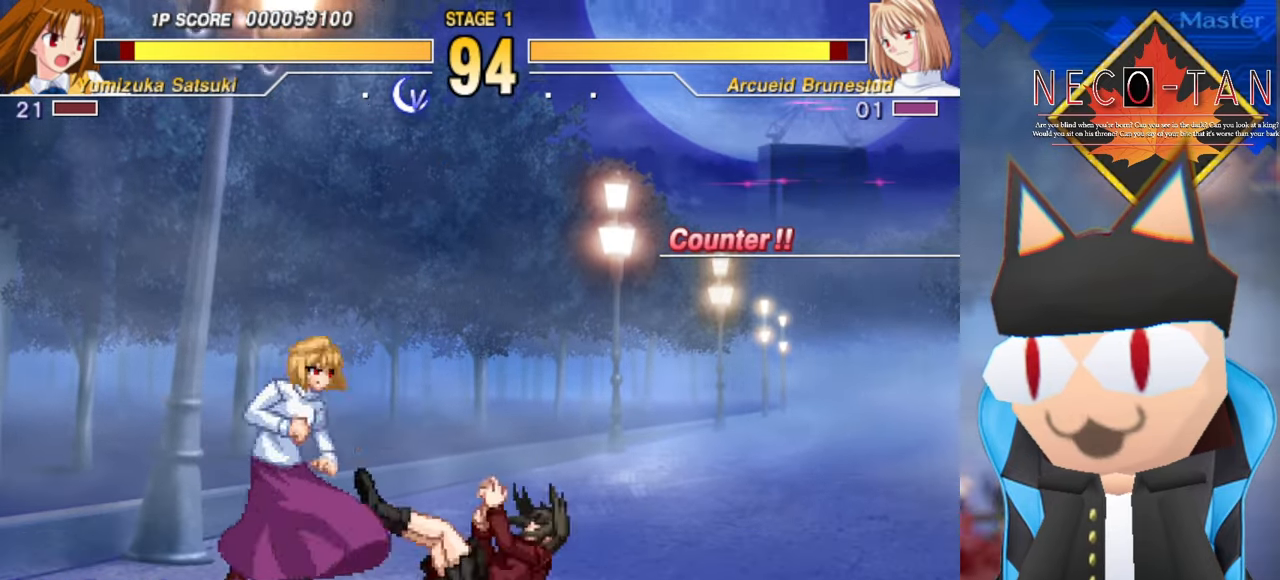
{"buttons": [], "left_stick": "up", "events": [[34, "L2", "down"], [134, "L2", "up"], [217, "L2", "down"], [317, "L2", "up"]]}
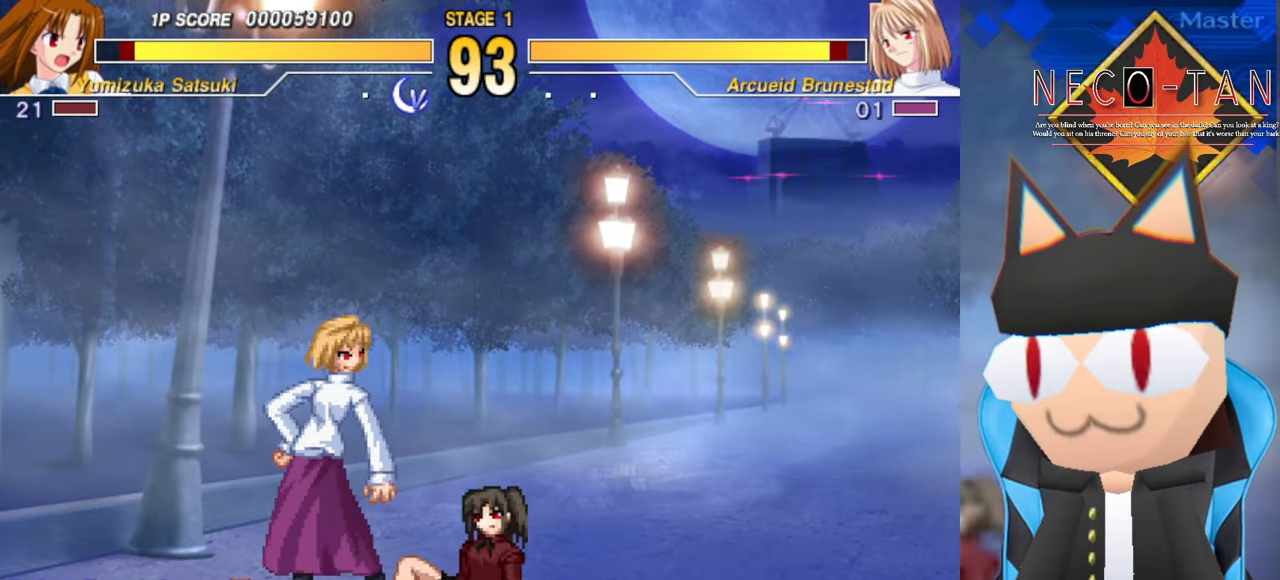
{"buttons": [], "left_stick": "up", "events": [[250, "L2", "down"], [367, "L2", "up"], [367, "R2", "down"], [484, "R2", "up"]]}
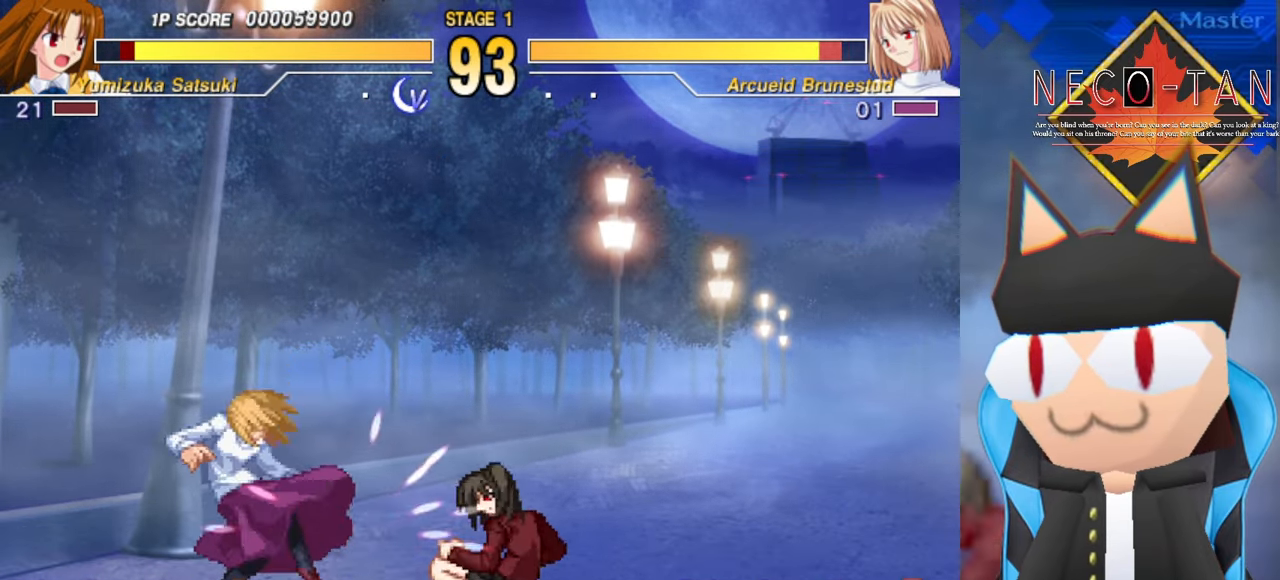
{"buttons": [], "left_stick": "center", "events": [[84, "CIRCLE", "down"], [150, "CIRCLE", "up"], [200, "left_stick", "left"], [250, "CIRCLE", "down"], [284, "left_stick", "center"], [317, "CIRCLE", "up"], [400, "CIRCLE", "down"], [467, "CIRCLE", "up"]]}
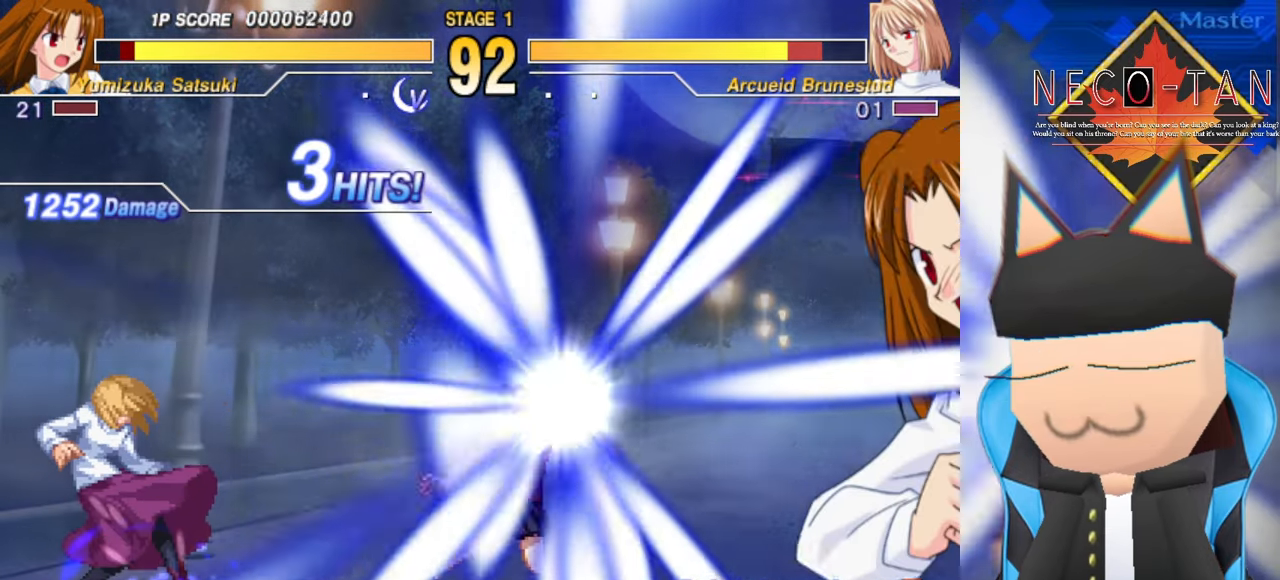
{"buttons": [], "left_stick": "center", "events": [[67, "CIRCLE", "down"], [134, "CIRCLE", "up"]]}
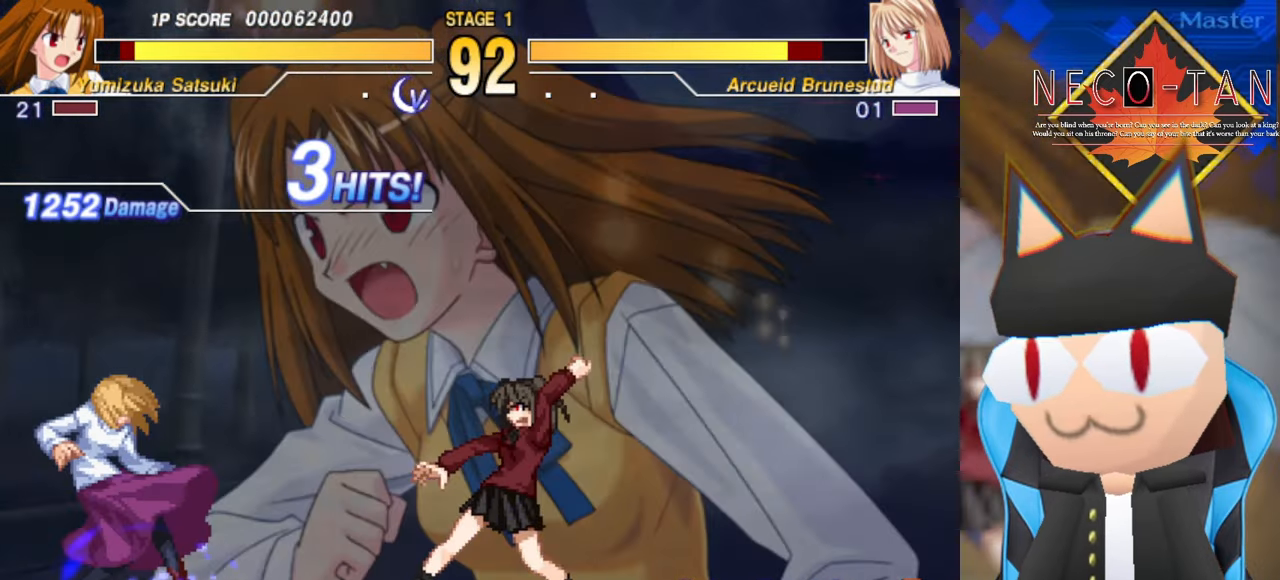
{"buttons": [], "left_stick": "center", "events": []}
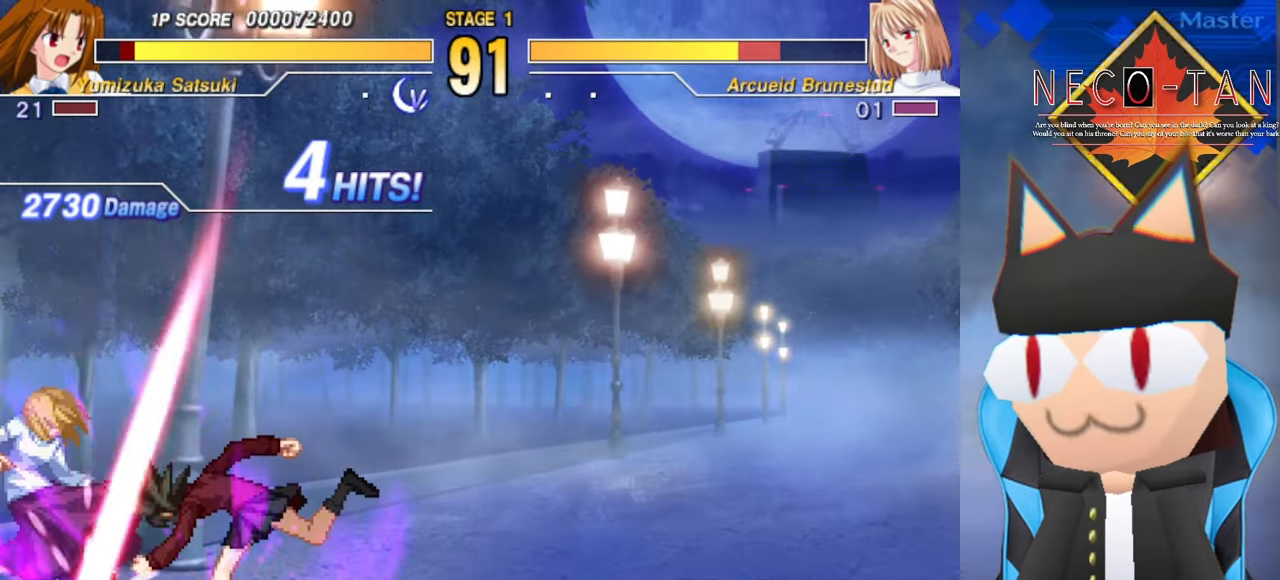
{"buttons": ["L2"], "left_stick": "center", "events": [[500, "L2", "down"]]}
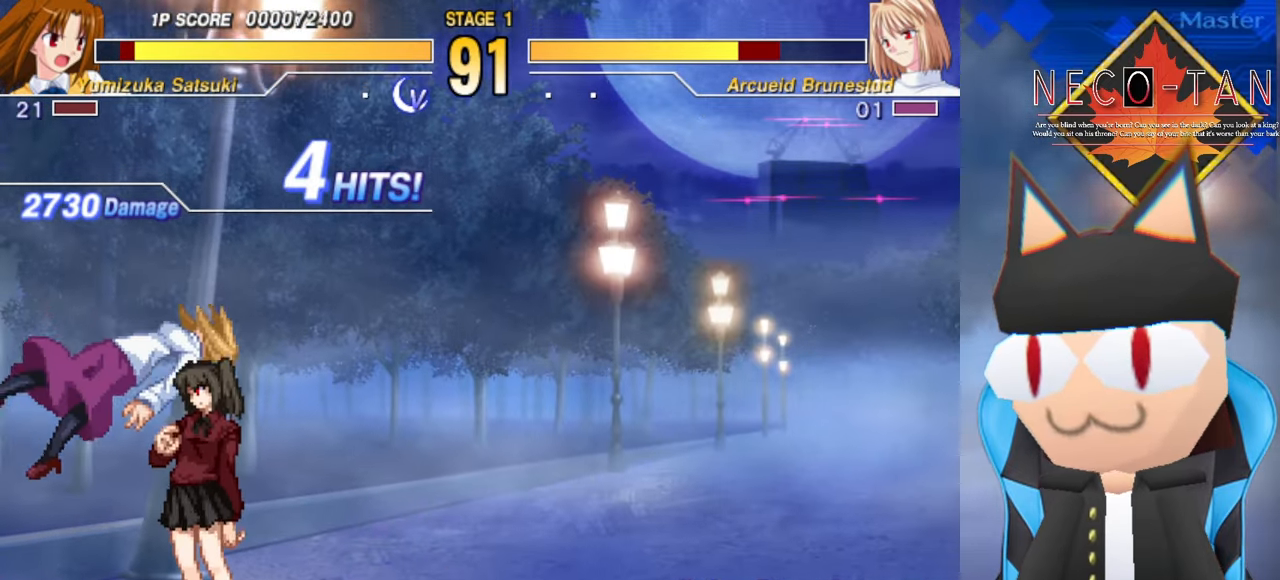
{"buttons": ["CIRCLE"], "left_stick": "center", "events": [[84, "L2", "up"], [167, "L2", "down"], [234, "R2", "down"], [250, "L2", "up"], [334, "R2", "up"], [450, "CIRCLE", "down"]]}
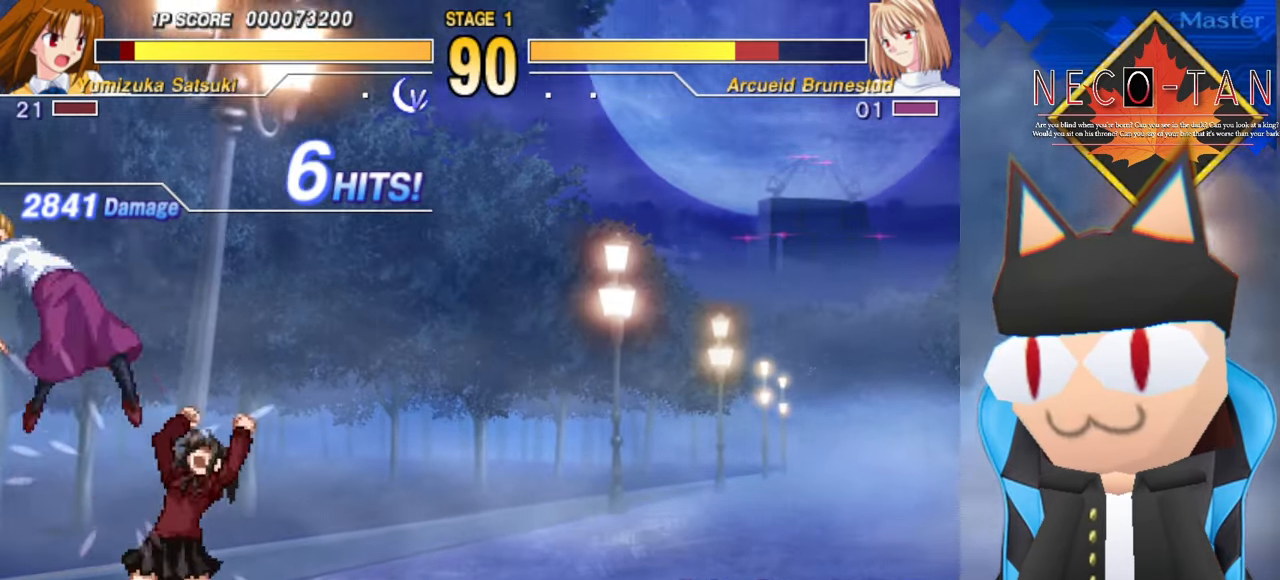
{"buttons": [], "left_stick": "center", "events": [[34, "CIRCLE", "up"], [100, "left_stick", "up-left"], [216, "left_stick", "up-right"], [333, "left_stick", "up"], [366, "L2", "down"], [400, "left_stick", "right"], [450, "L2", "up"], [483, "left_stick", "center"]]}
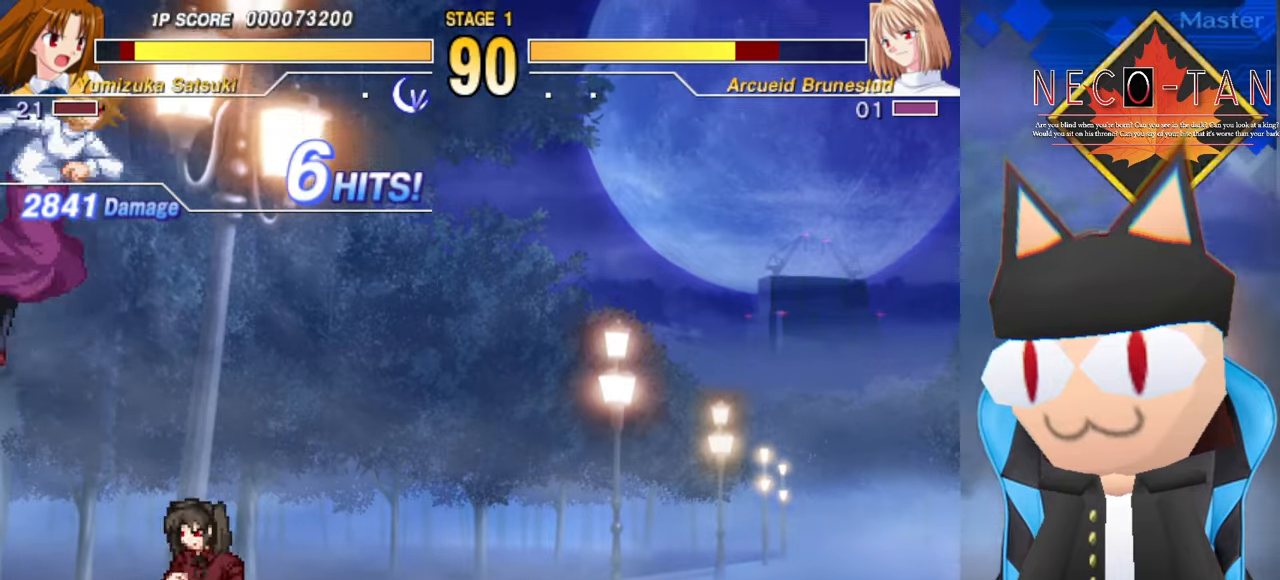
{"buttons": ["L2"], "left_stick": "right", "events": [[33, "left_stick", "right"], [50, "L2", "down"], [116, "L2", "up"], [116, "left_stick", "up"], [183, "left_stick", "right"], [233, "L2", "down"], [283, "L2", "up"], [366, "L2", "down"], [433, "L2", "up"], [500, "L2", "down"]]}